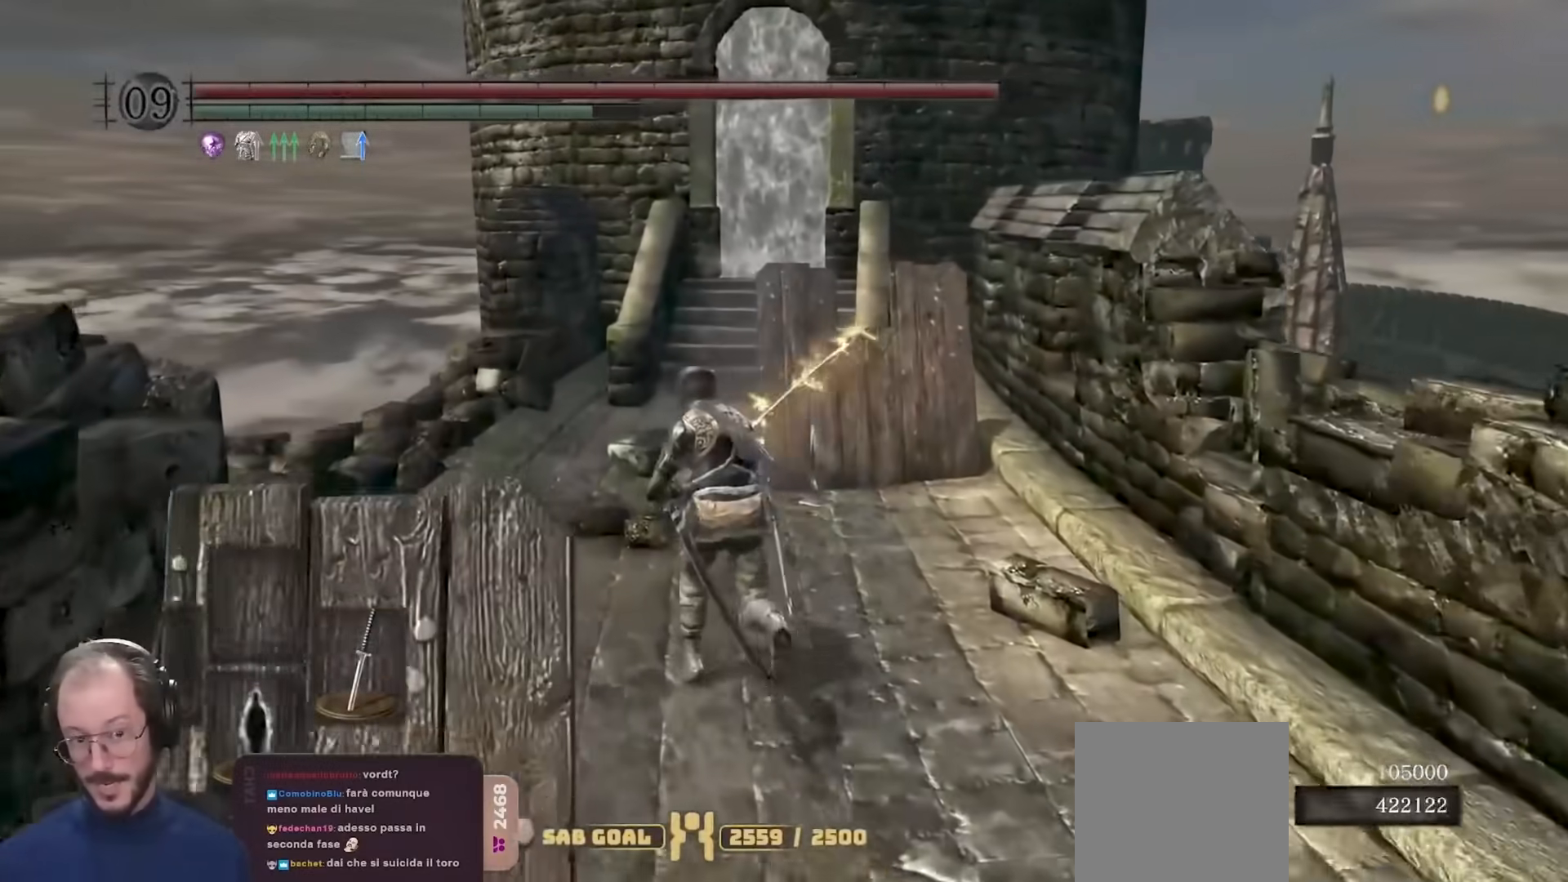
Gameplay with a controller (Xbox layout); each line is a JSON object with the inputs held at the frame after it. "events" lists button and stick changes between this image and that frame as [ms after this image, input, new state], when the widget could be followed in between.
{"buttons": ["B"], "left_stick": "up", "right_stick": "center", "events": []}
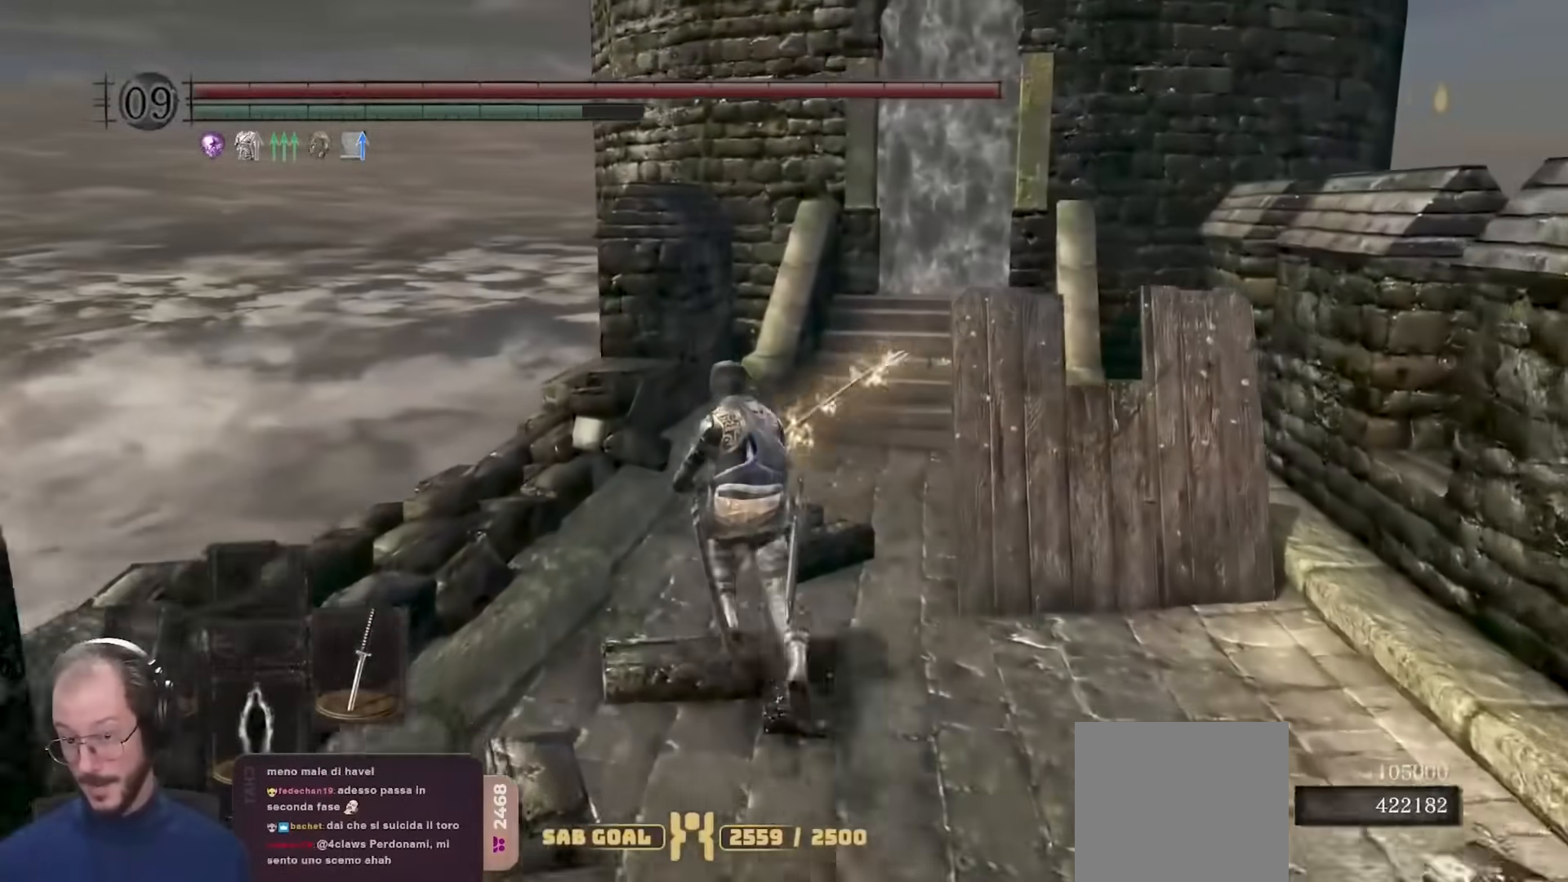
{"buttons": ["B"], "left_stick": "up", "right_stick": "right", "events": [[233, "right_stick", "right"], [367, "right_stick", "center"], [467, "right_stick", "right"]]}
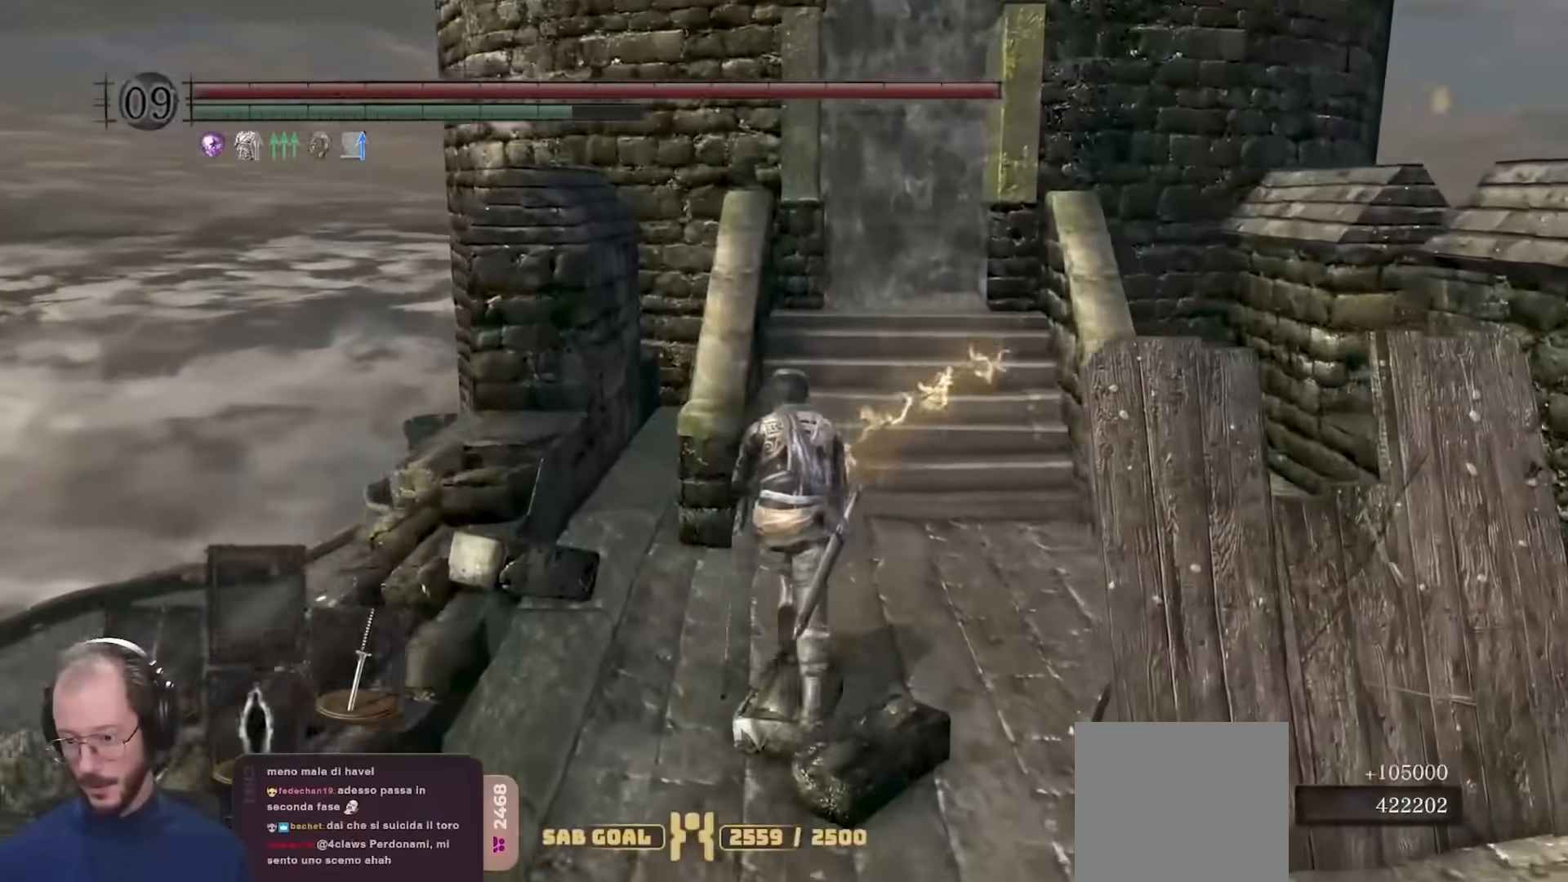
{"buttons": [], "left_stick": "up-left", "right_stick": "down-right", "events": [[83, "right_stick", "center"], [433, "B", "up"], [433, "left_stick", "up-left"], [433, "right_stick", "down-right"]]}
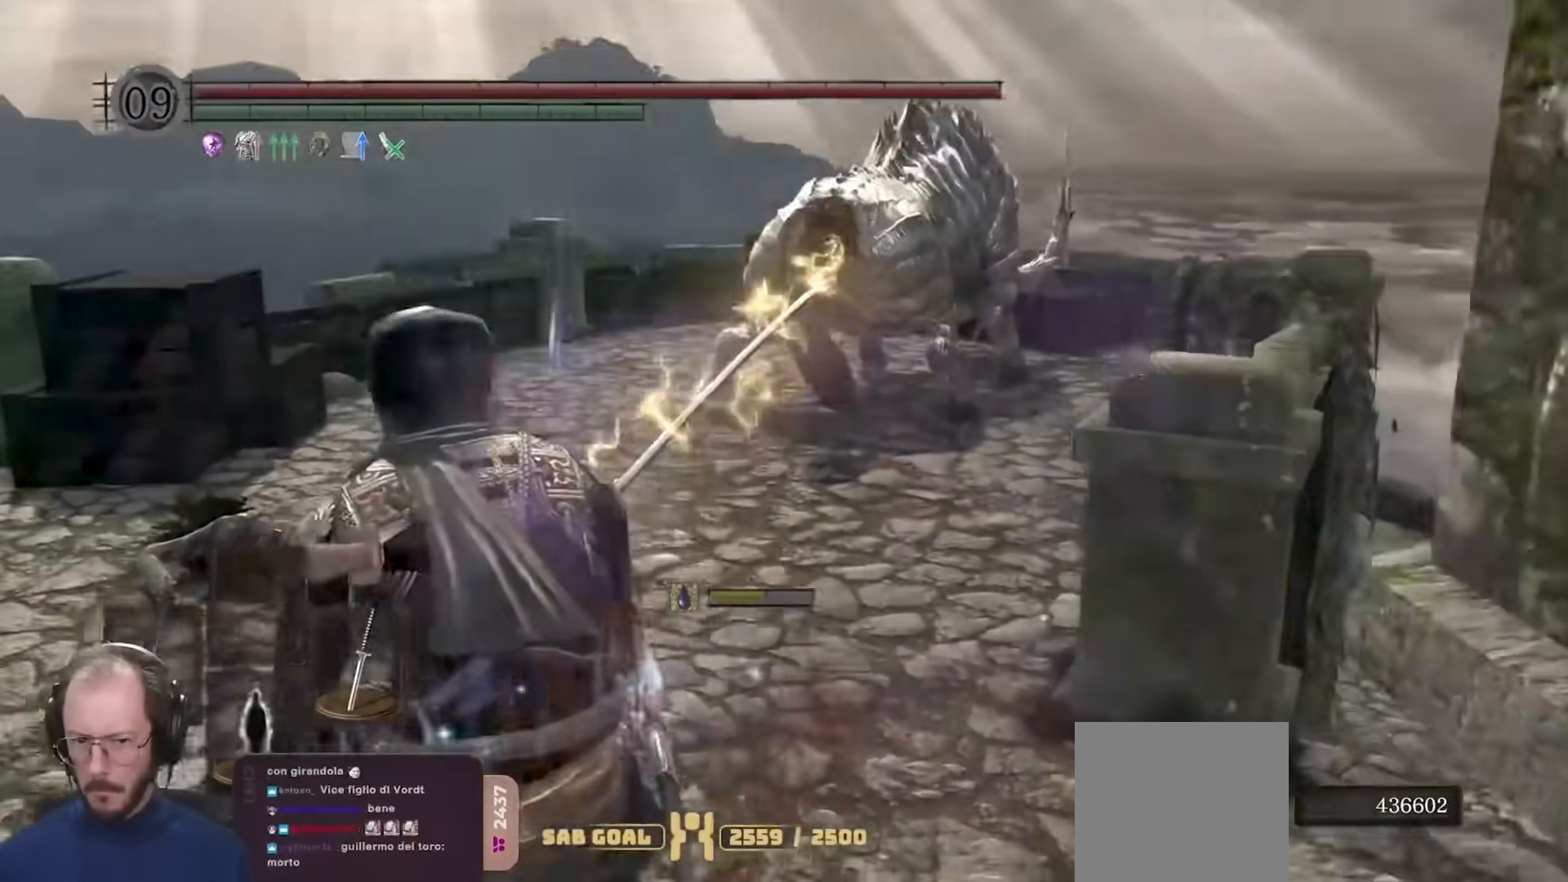
{"buttons": [], "left_stick": "up", "right_stick": "center", "events": [[100, "right_stick", "center"], [217, "left_stick", "up"], [350, "R3", "down"], [433, "R3", "up"]]}
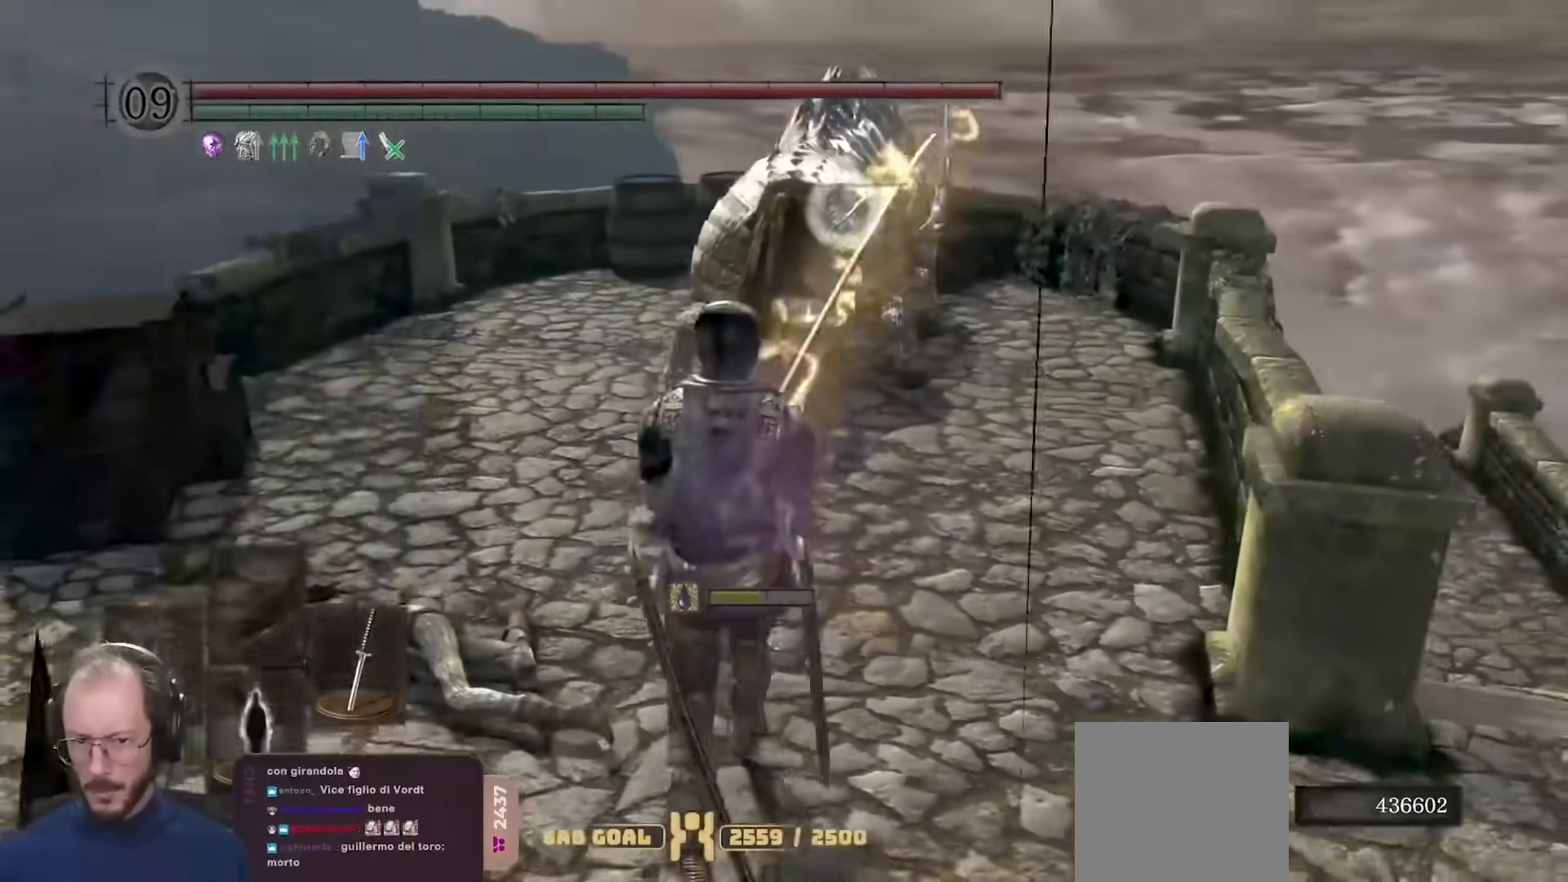
{"buttons": [], "left_stick": "up", "right_stick": "center", "events": []}
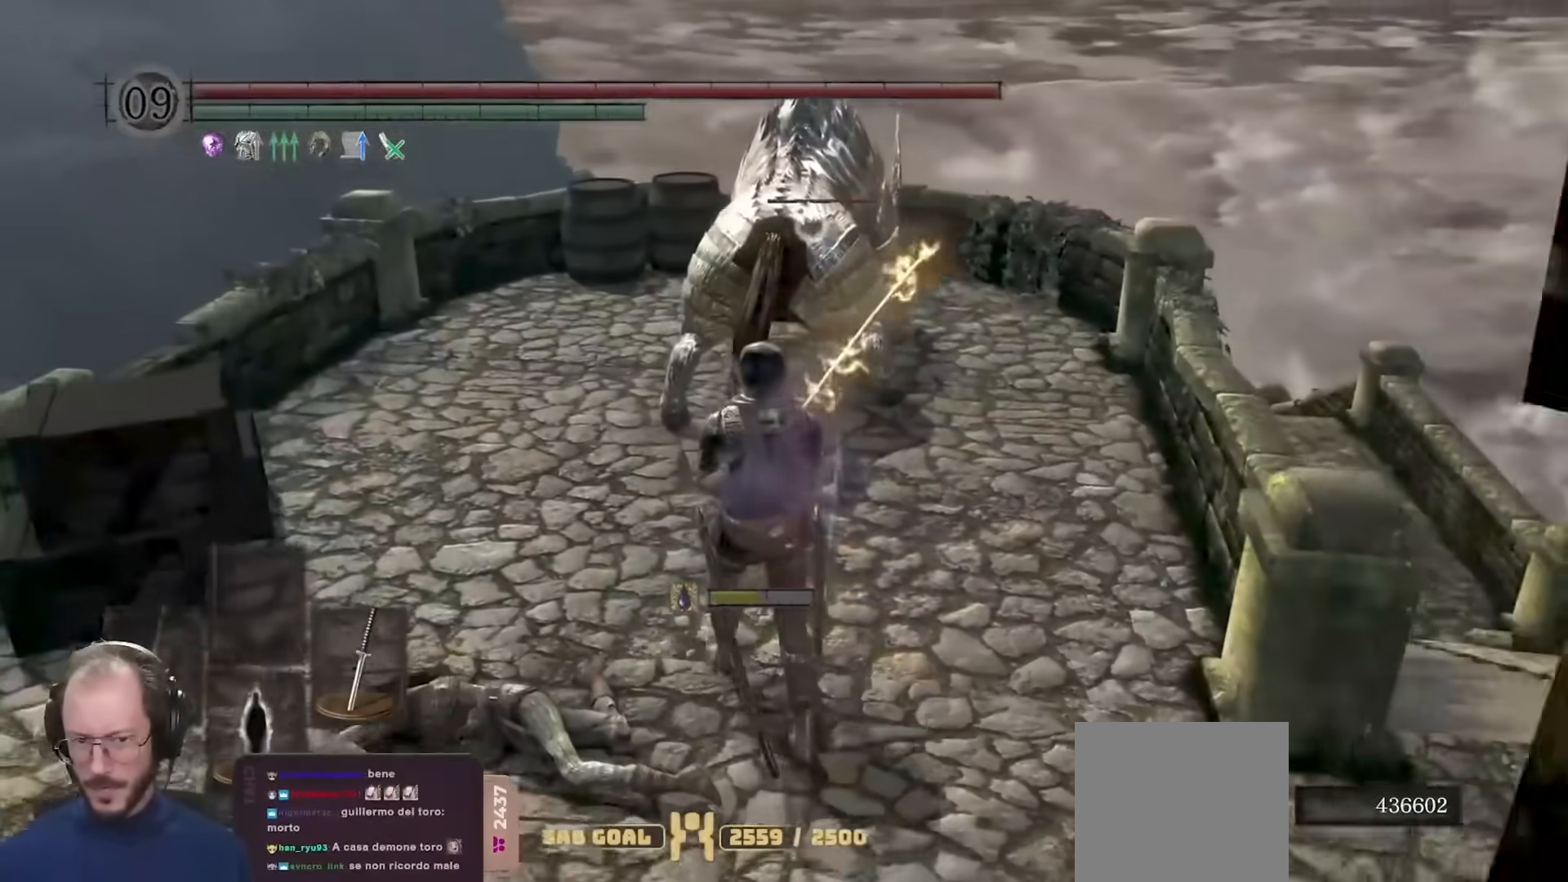
{"buttons": [], "left_stick": "up", "right_stick": "center", "events": []}
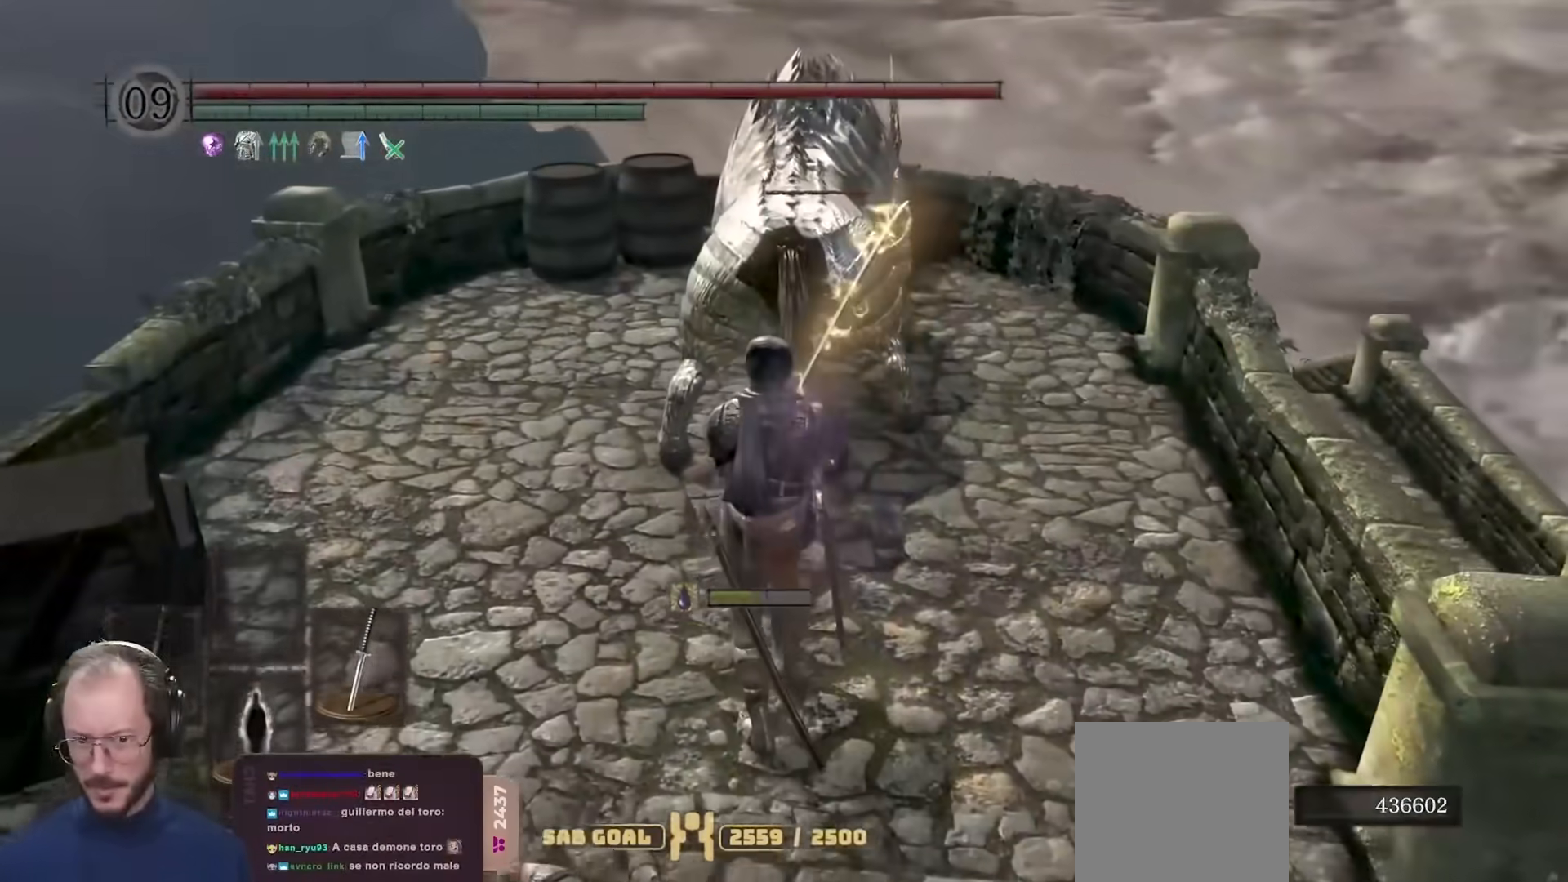
{"buttons": [], "left_stick": "up", "right_stick": "center", "events": []}
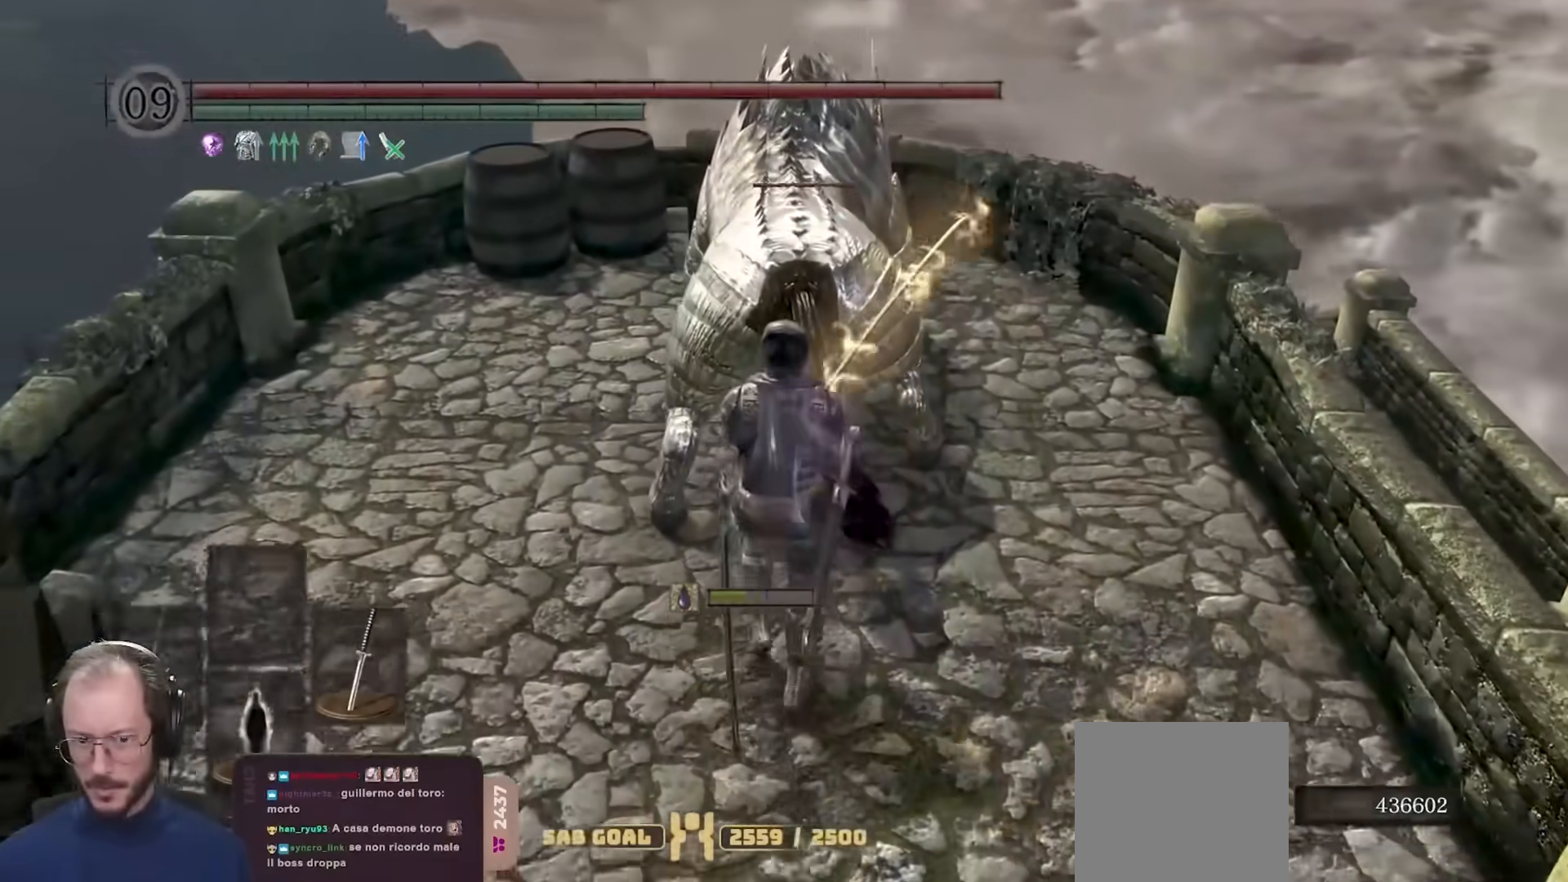
{"buttons": [], "left_stick": "center", "right_stick": "center", "events": [[133, "R1", "down"], [183, "left_stick", "center"], [233, "R1", "up"]]}
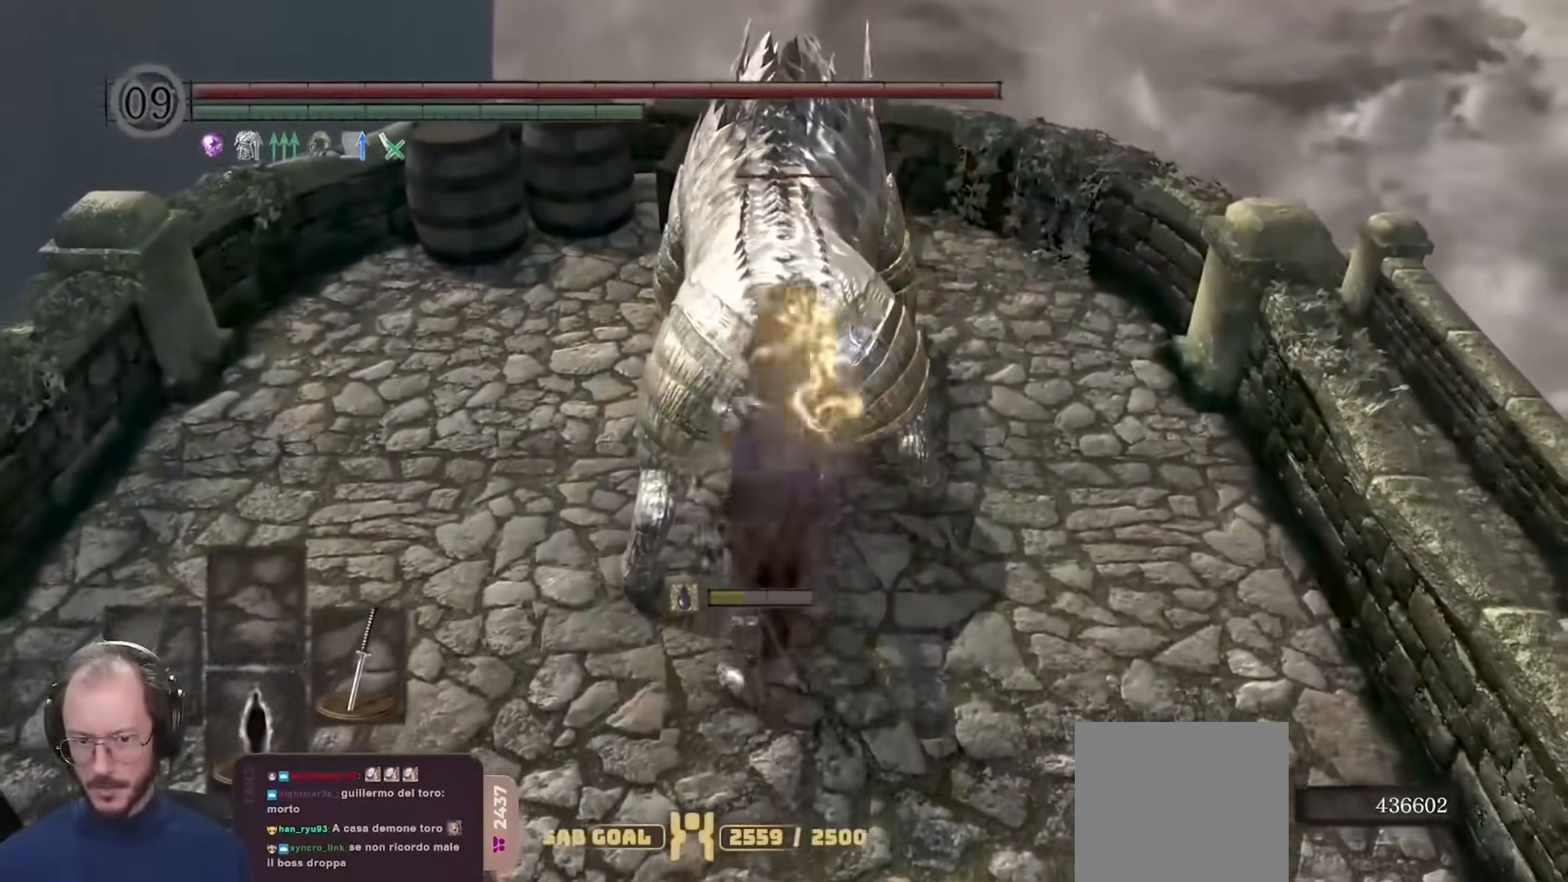
{"buttons": [], "left_stick": "down", "right_stick": "center", "events": [[133, "R1", "down"], [233, "R1", "up"], [433, "left_stick", "down"]]}
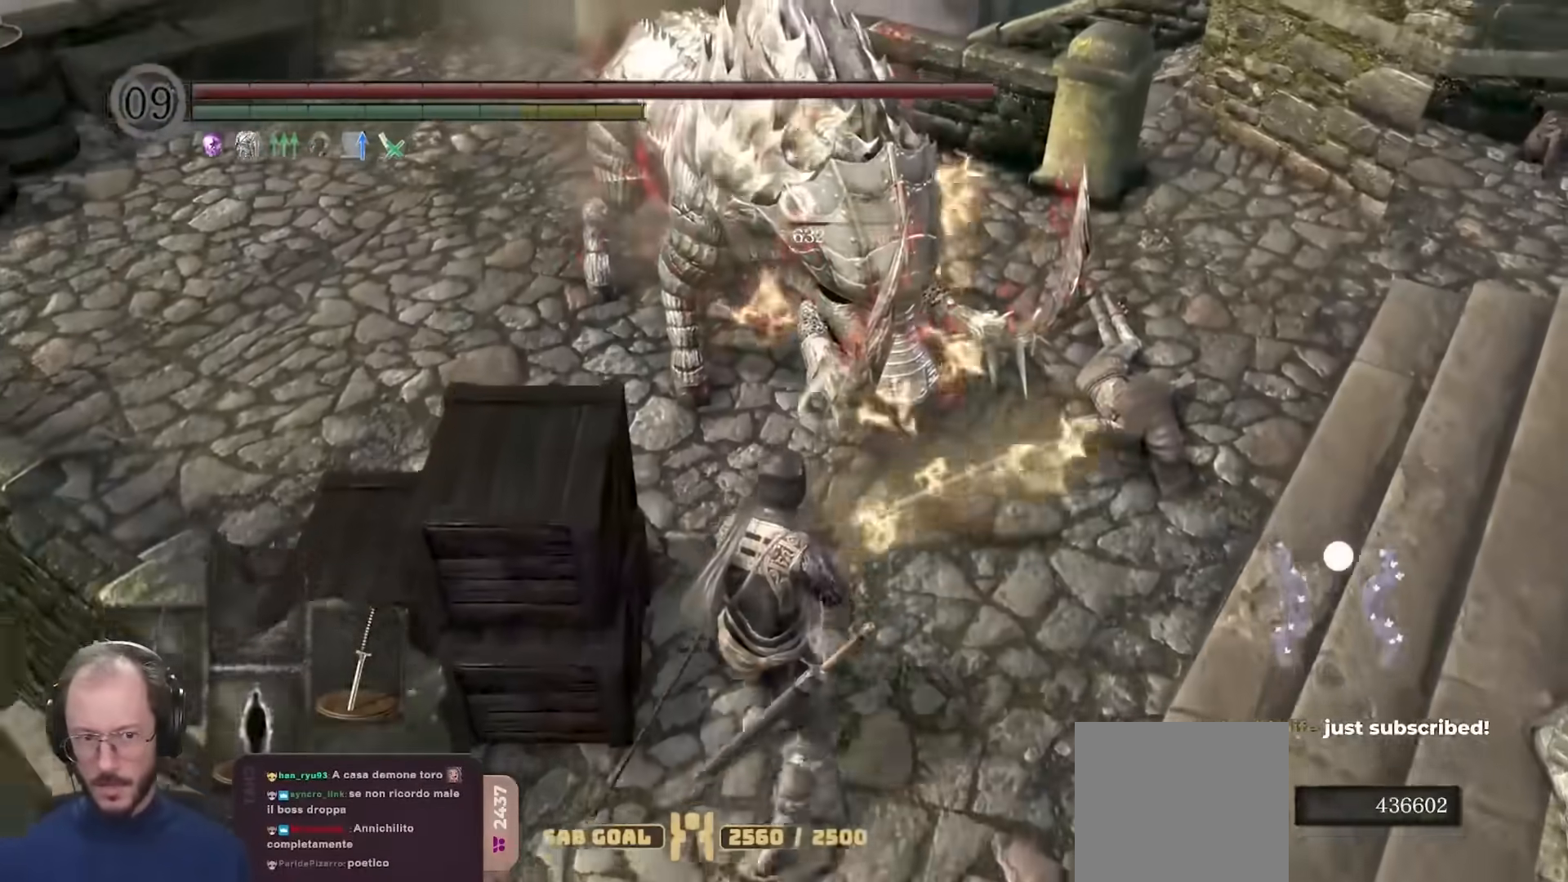
{"buttons": [], "left_stick": "up", "right_stick": "center", "events": [[83, "left_stick", "center"], [133, "left_stick", "up"], [150, "R2", "down"], [250, "R2", "up"], [267, "left_stick", "center"], [433, "left_stick", "up"]]}
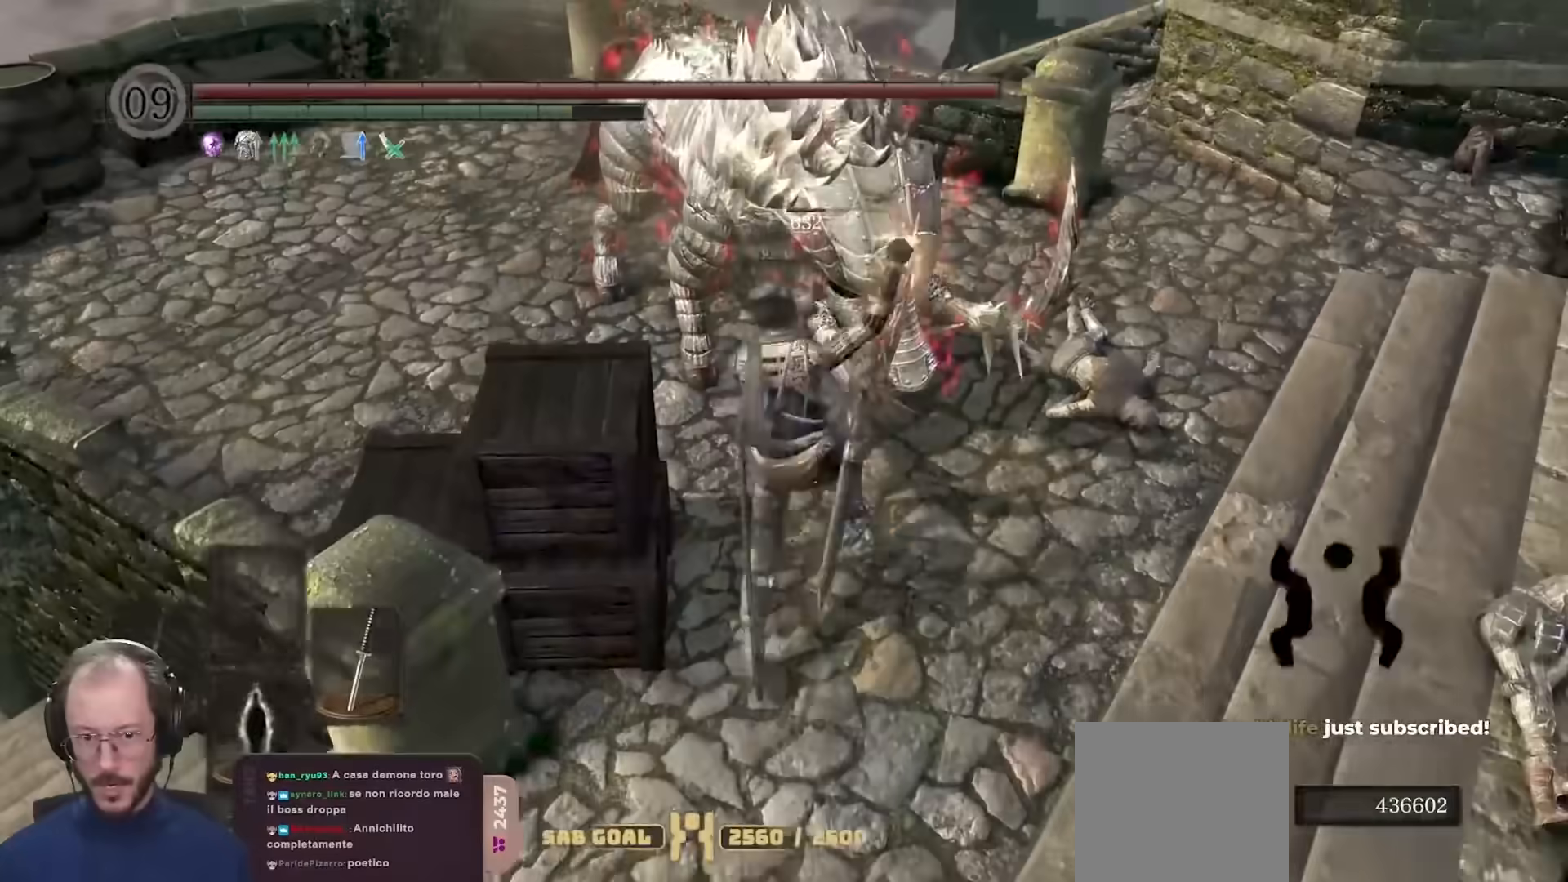
{"buttons": [], "left_stick": "up", "right_stick": "center", "events": []}
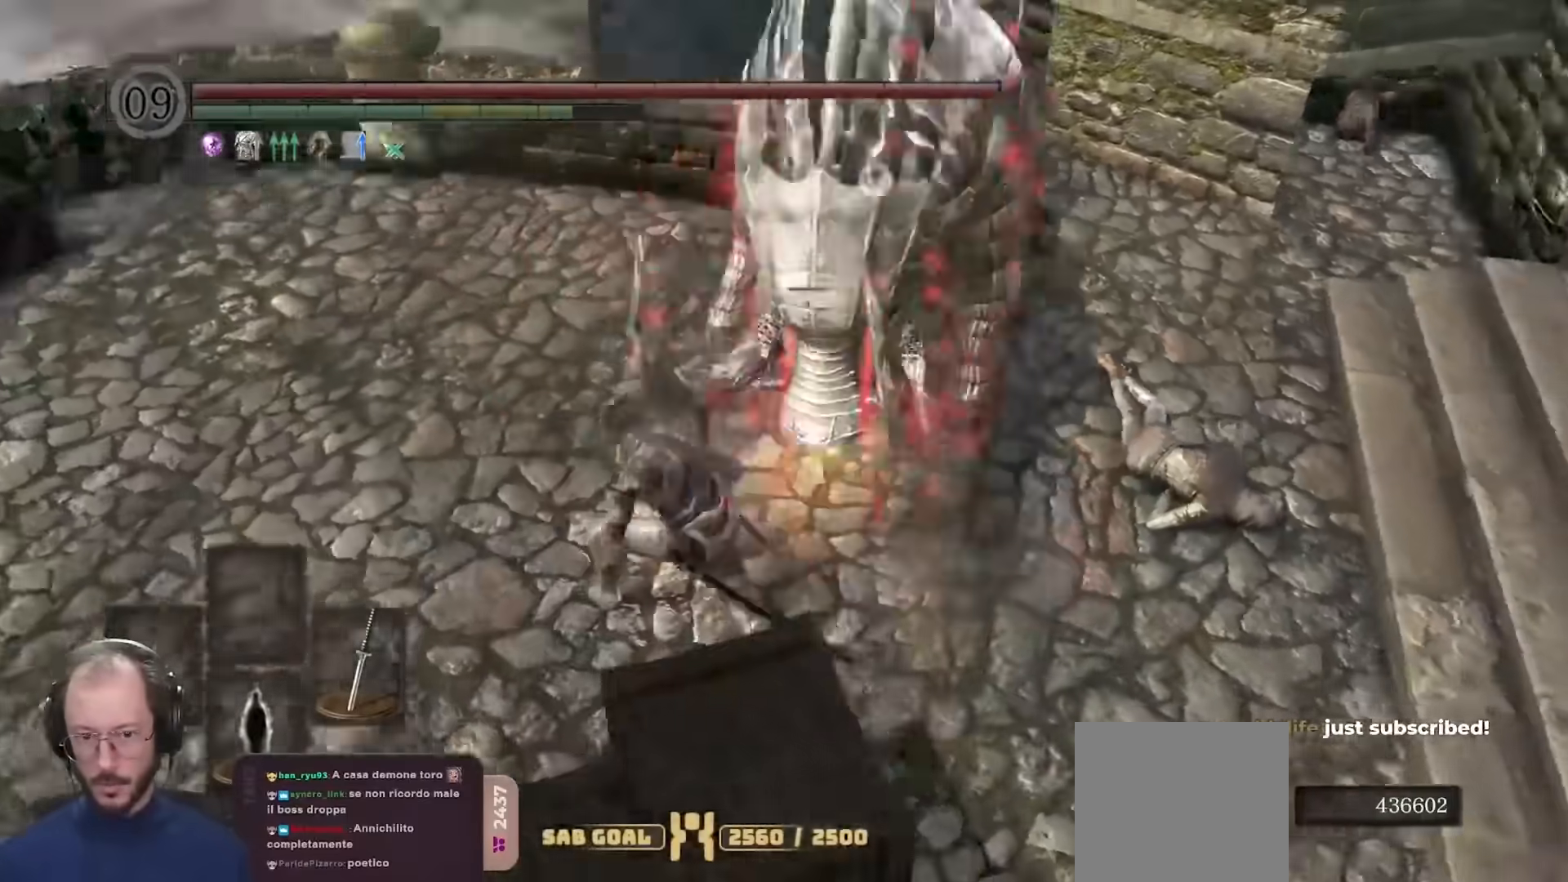
{"buttons": [], "left_stick": "up-left", "right_stick": "center", "events": [[283, "left_stick", "up-left"]]}
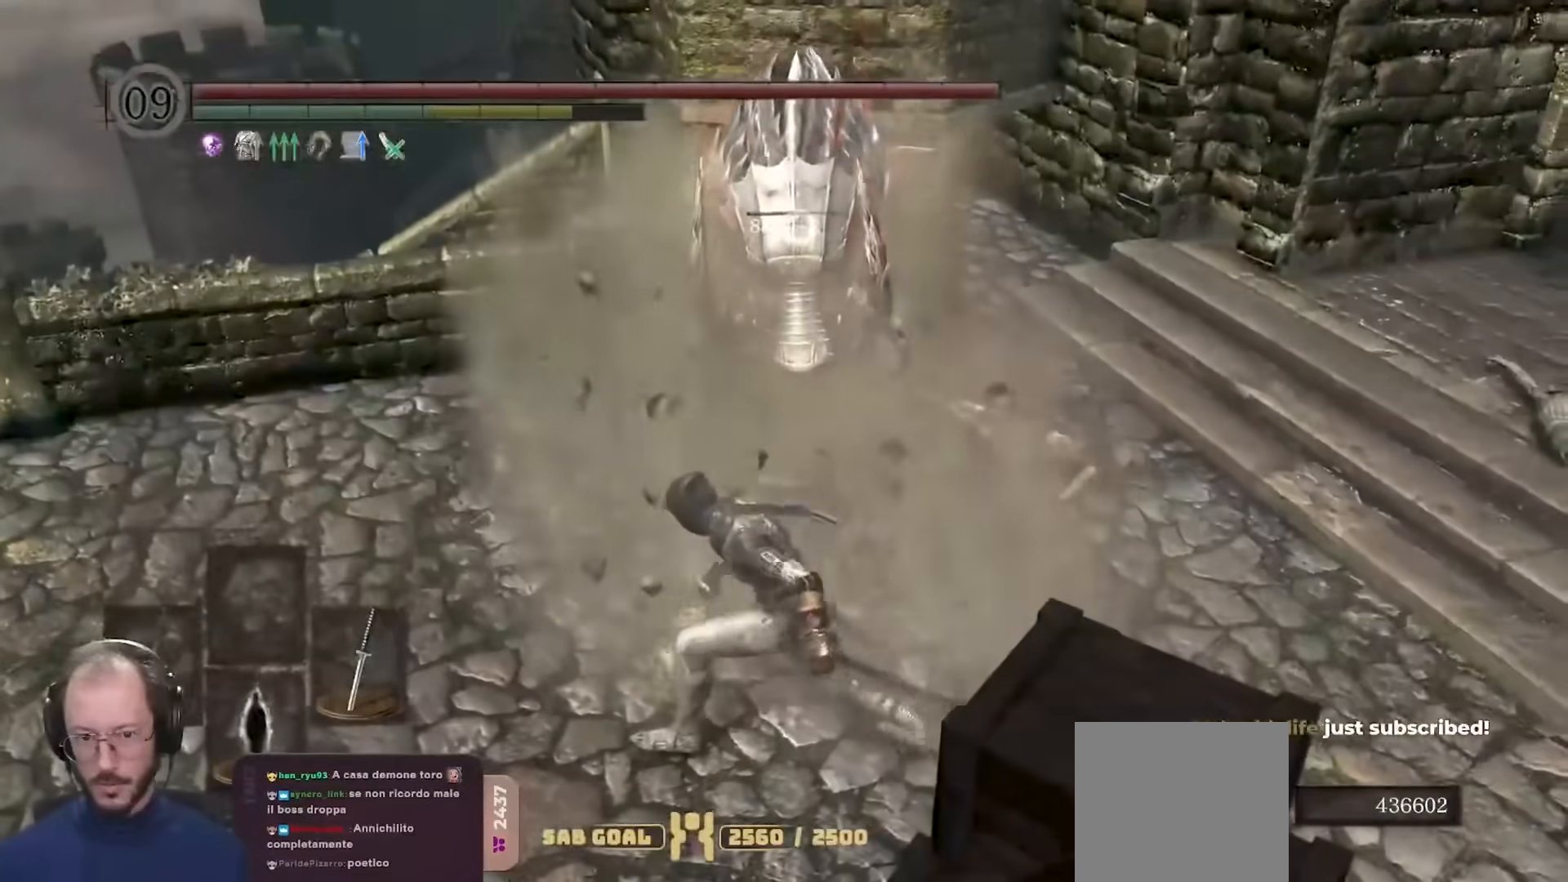
{"buttons": [], "left_stick": "center", "right_stick": "center", "events": [[67, "left_stick", "center"], [300, "left_stick", "up"], [333, "R2", "down"], [417, "R2", "up"], [450, "left_stick", "center"]]}
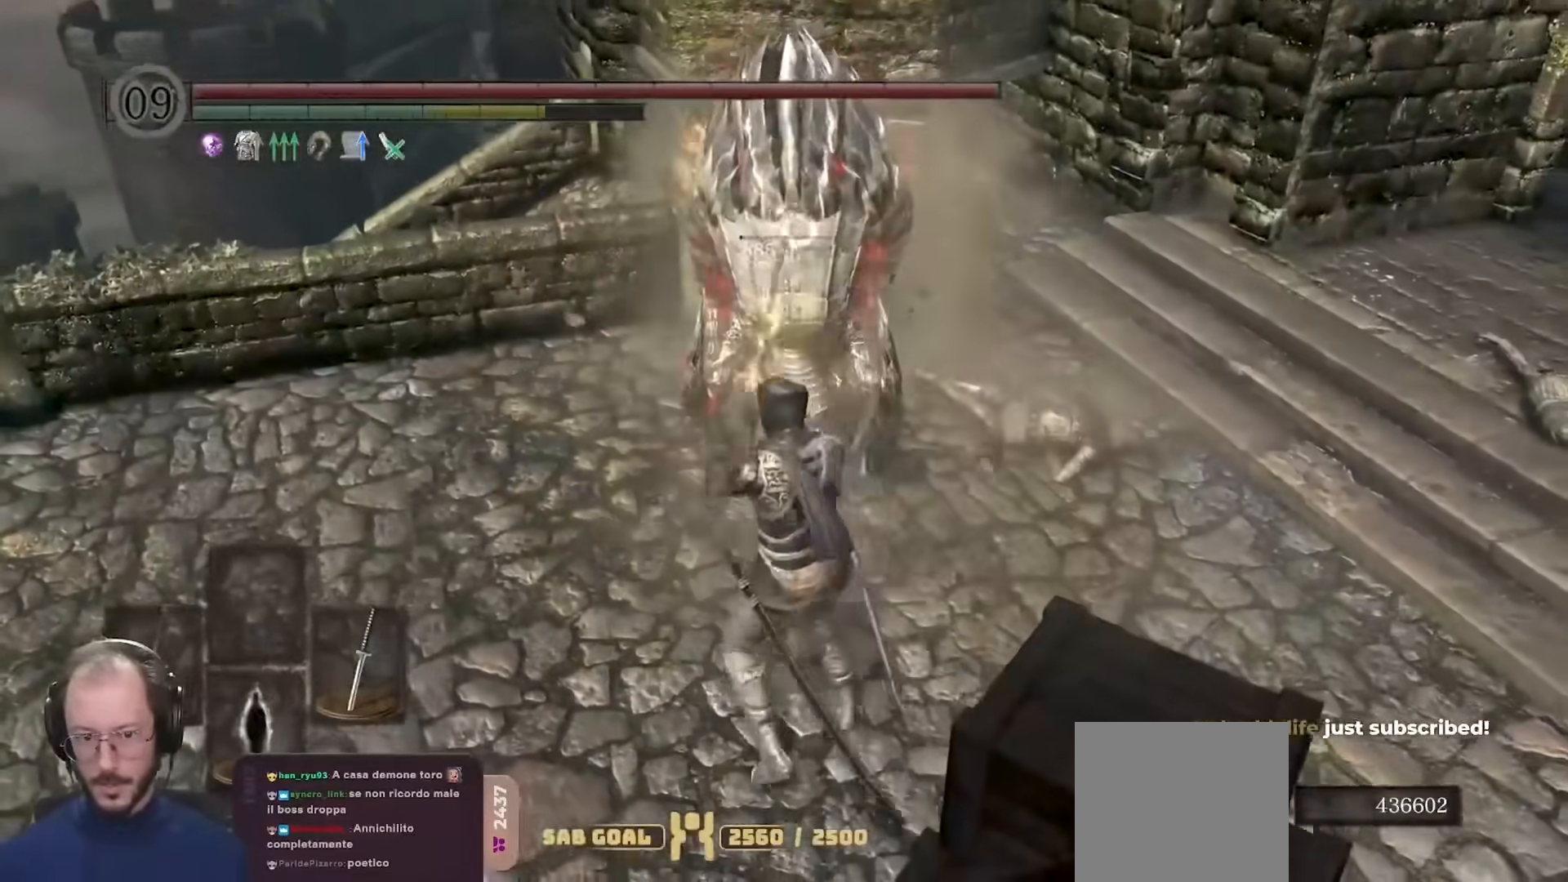
{"buttons": [], "left_stick": "up", "right_stick": "center", "events": [[67, "left_stick", "up"]]}
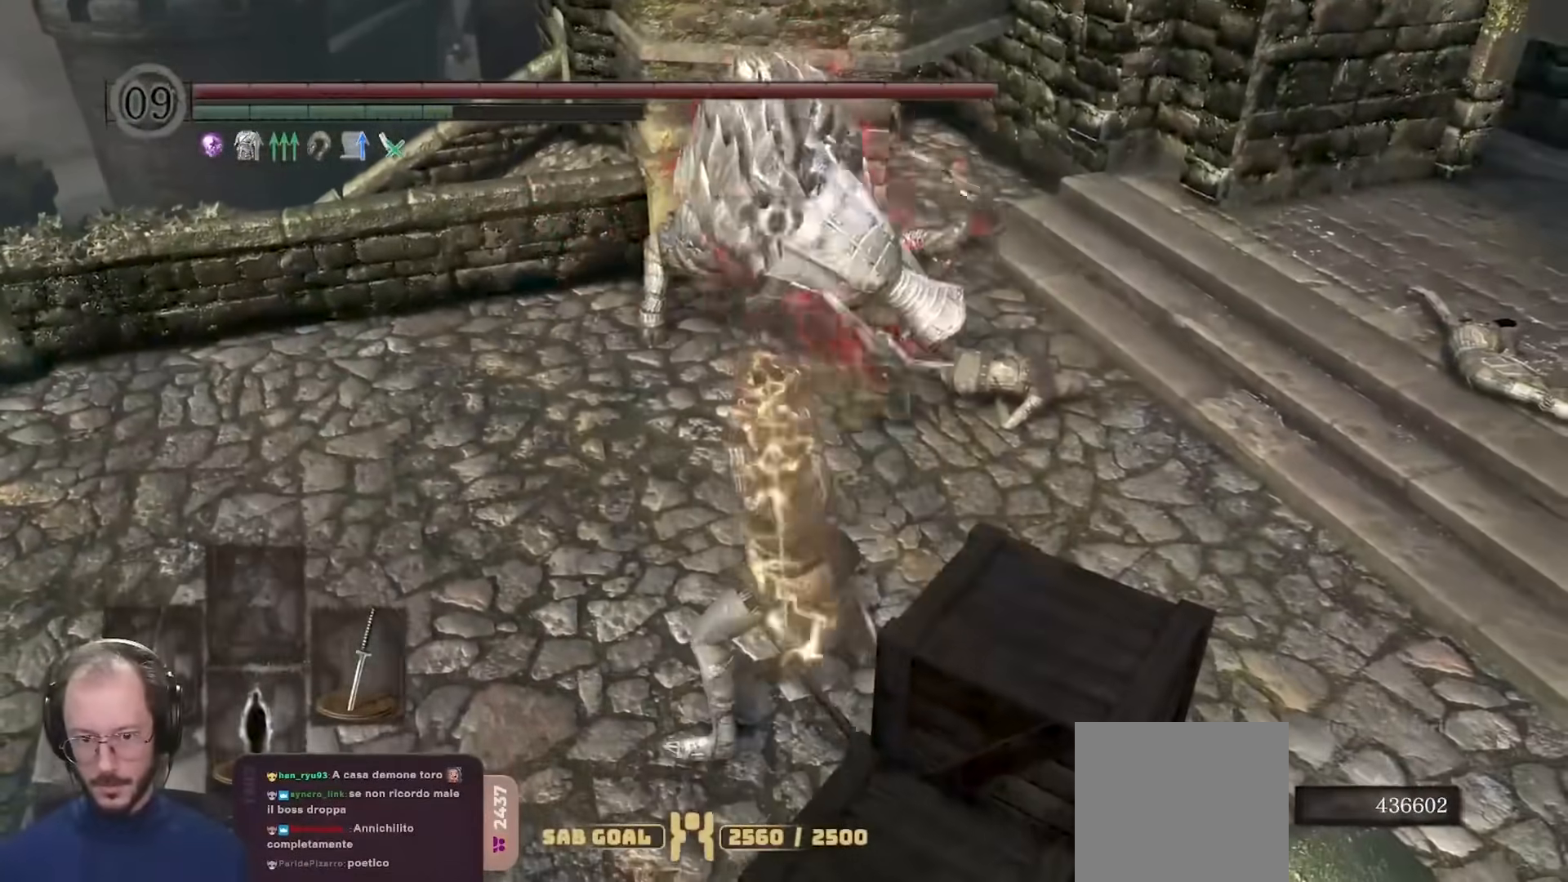
{"buttons": [], "left_stick": "up", "right_stick": "center", "events": []}